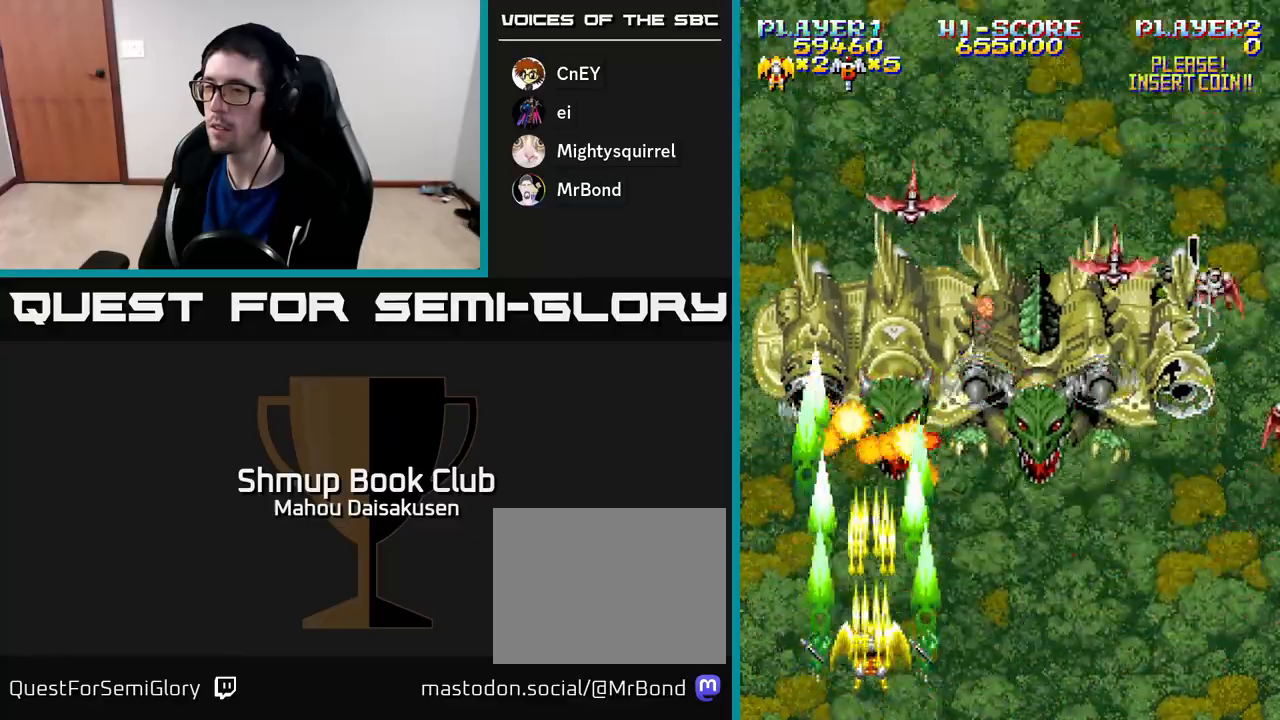
Gameplay with a controller (Xbox layout); each line is a JSON object with the inputs held at the frame after it. "events" lists button and stick changes between this image and that frame as [ms after this image, input, new state], when the widget could be followed in between. Not read: left_stick.
{"buttons": ["A", "DPAD_LEFT"], "right_stick": "center", "events": [[50, "DPAD_RIGHT", "down"], [367, "DPAD_DOWN", "down"], [367, "DPAD_RIGHT", "up"], [400, "DPAD_LEFT", "down"], [417, "DPAD_DOWN", "up"]]}
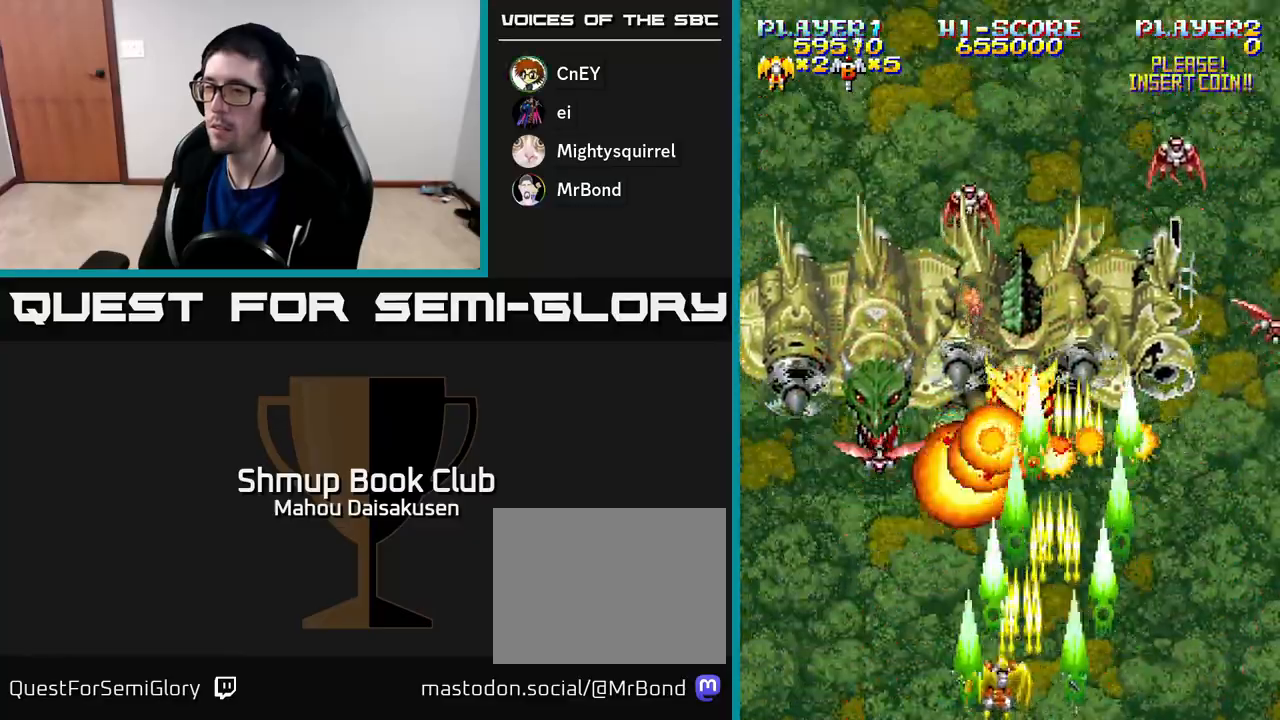
{"buttons": ["A", "DPAD_DOWN"], "right_stick": "center", "events": [[133, "DPAD_DOWN", "down"], [133, "DPAD_LEFT", "up"], [167, "DPAD_RIGHT", "down"], [183, "DPAD_DOWN", "up"], [483, "DPAD_DOWN", "down"], [500, "DPAD_RIGHT", "up"]]}
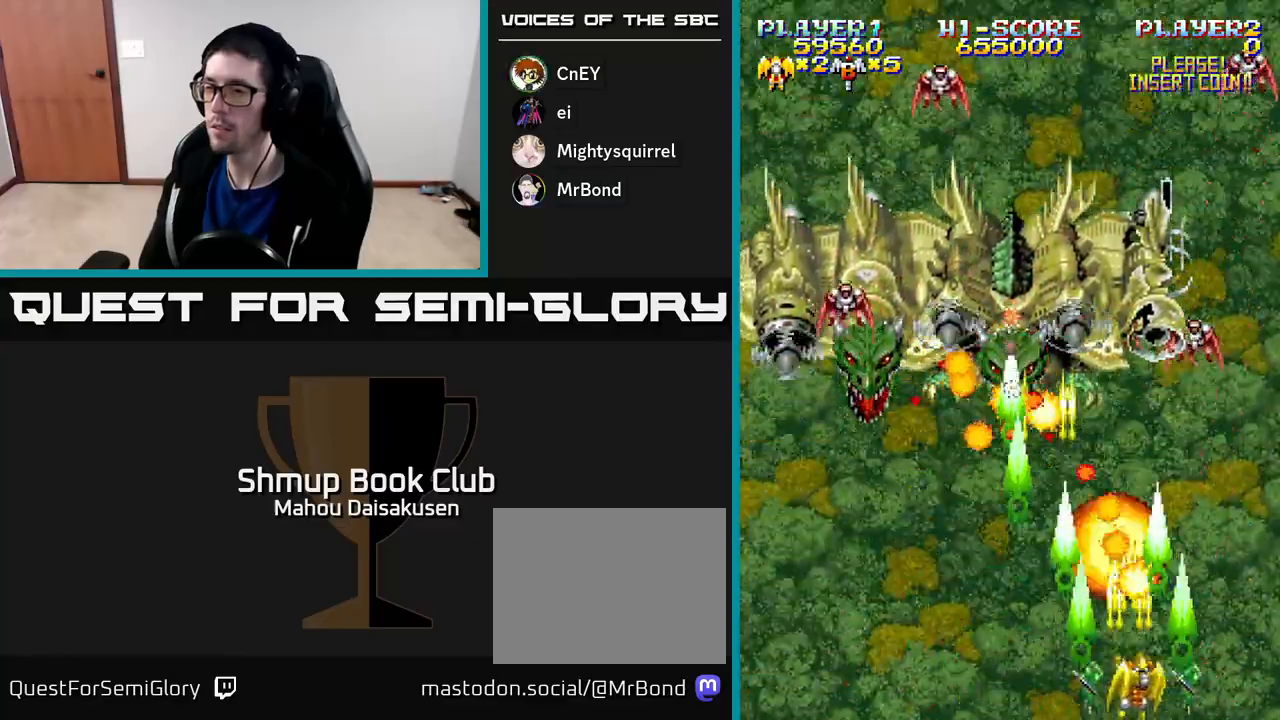
{"buttons": ["A", "DPAD_LEFT"], "right_stick": "center", "events": [[33, "DPAD_LEFT", "down"], [50, "DPAD_DOWN", "up"]]}
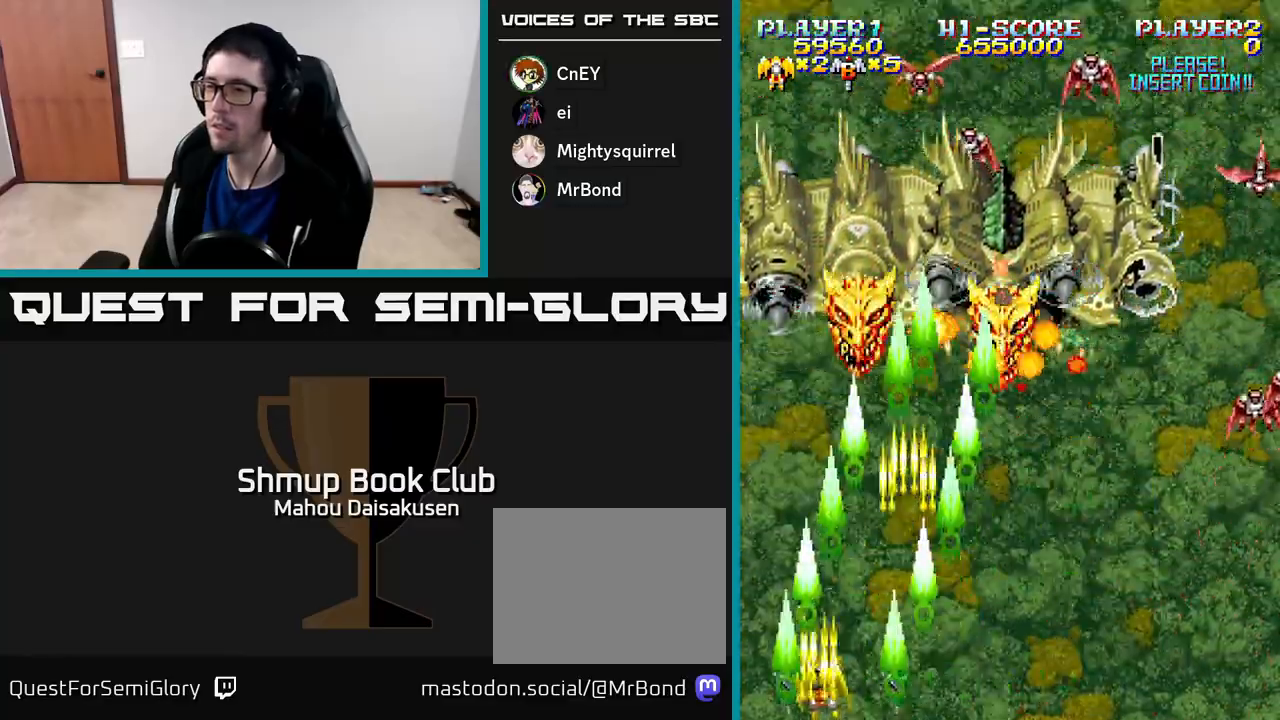
{"buttons": ["A", "DPAD_RIGHT"], "right_stick": "center", "events": [[50, "DPAD_LEFT", "up"], [83, "DPAD_RIGHT", "down"]]}
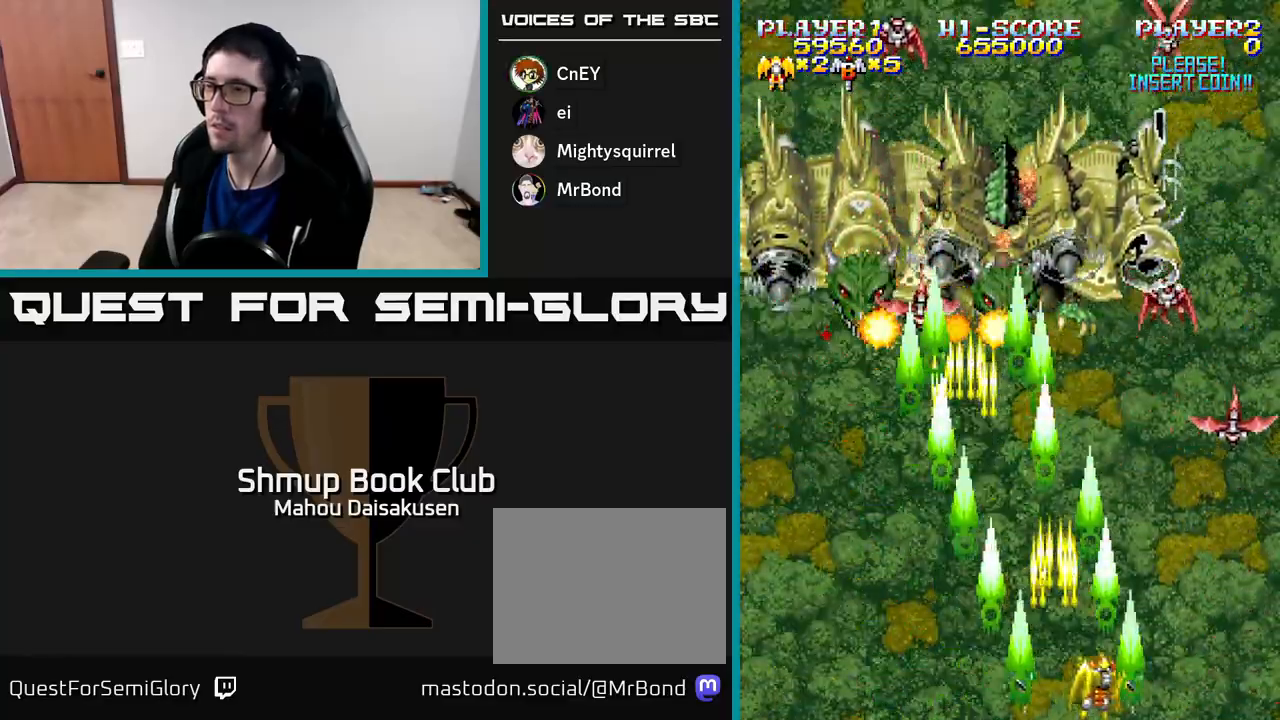
{"buttons": ["A", "DPAD_LEFT"], "right_stick": "center", "events": [[183, "DPAD_DOWN", "down"], [183, "DPAD_RIGHT", "up"], [217, "DPAD_LEFT", "down"], [250, "DPAD_DOWN", "up"]]}
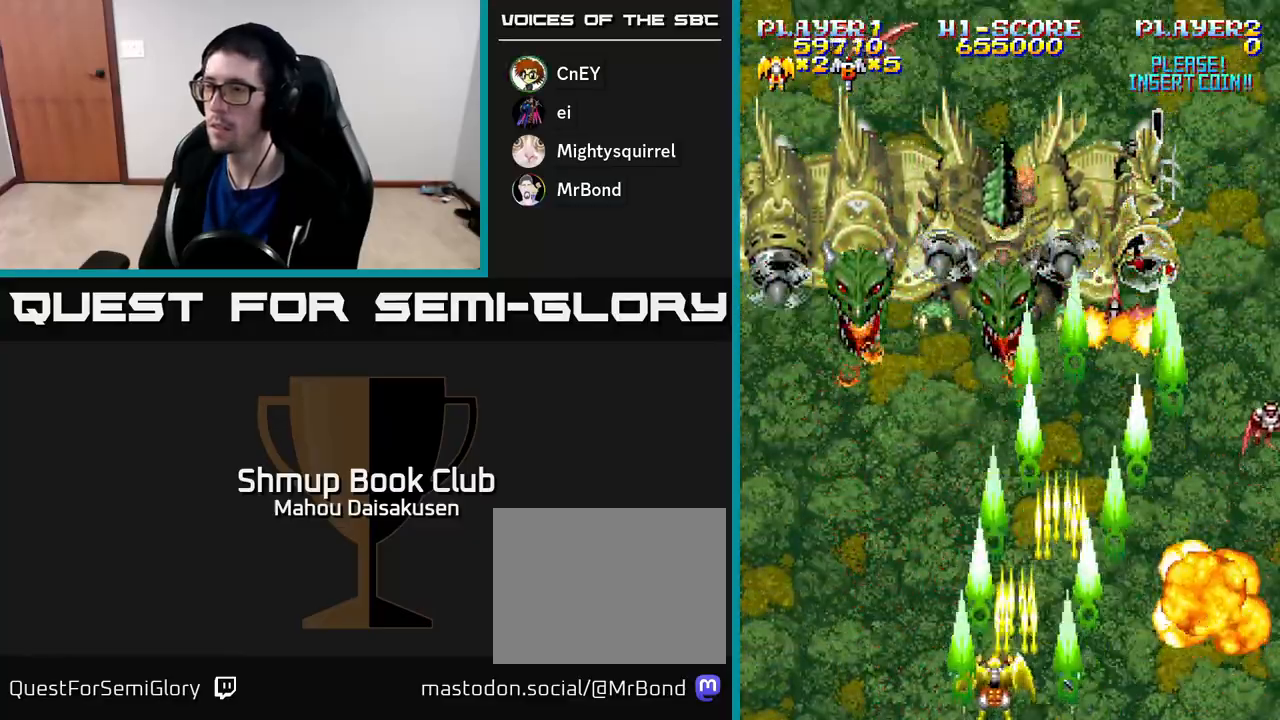
{"buttons": ["A", "DPAD_LEFT"], "right_stick": "center", "events": [[183, "DPAD_LEFT", "up"], [217, "DPAD_RIGHT", "down"], [467, "DPAD_RIGHT", "up"], [483, "DPAD_LEFT", "down"]]}
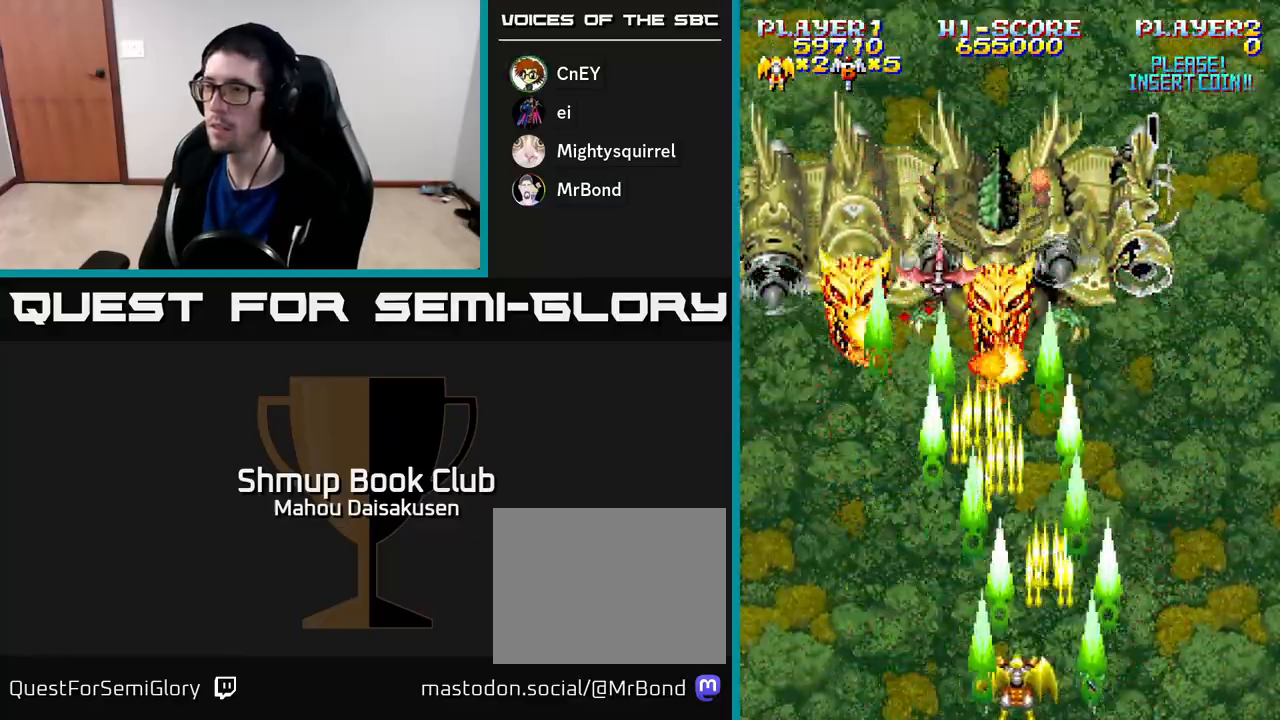
{"buttons": ["A"], "right_stick": "center", "events": [[250, "DPAD_LEFT", "up"], [383, "DPAD_RIGHT", "down"], [417, "DPAD_RIGHT", "up"]]}
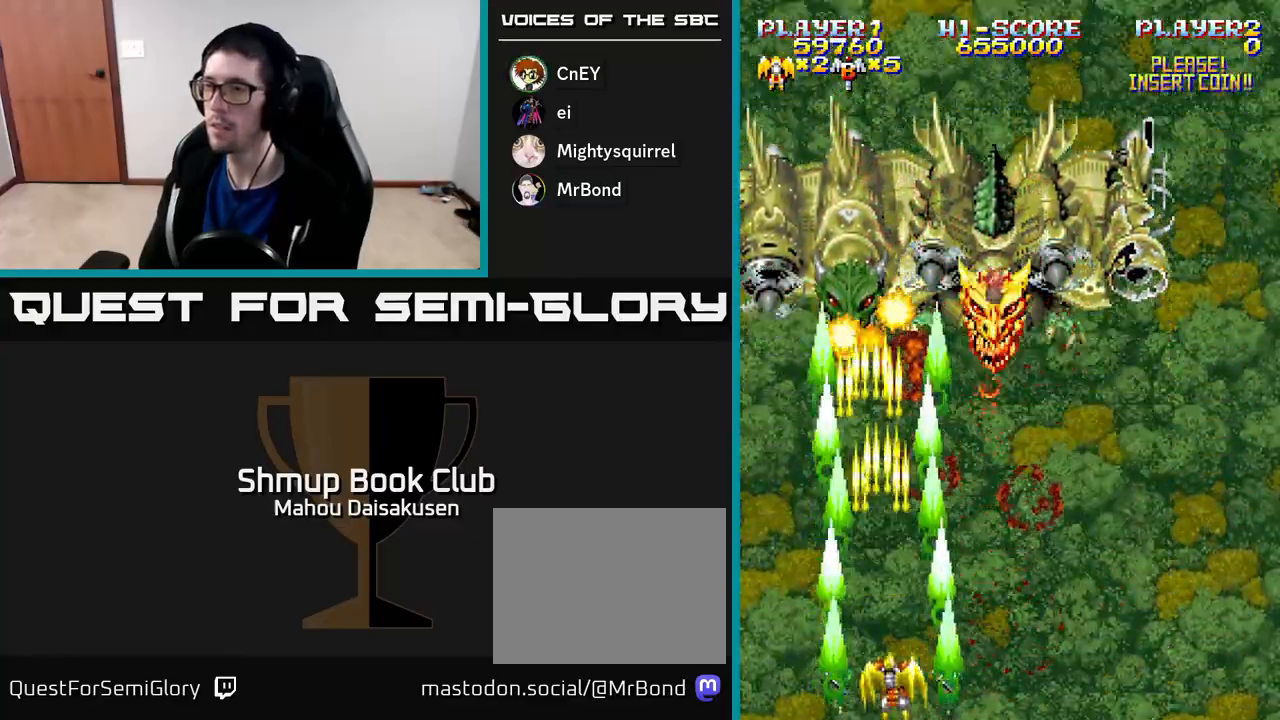
{"buttons": ["A"], "right_stick": "center", "events": [[217, "DPAD_RIGHT", "down"], [250, "DPAD_RIGHT", "up"]]}
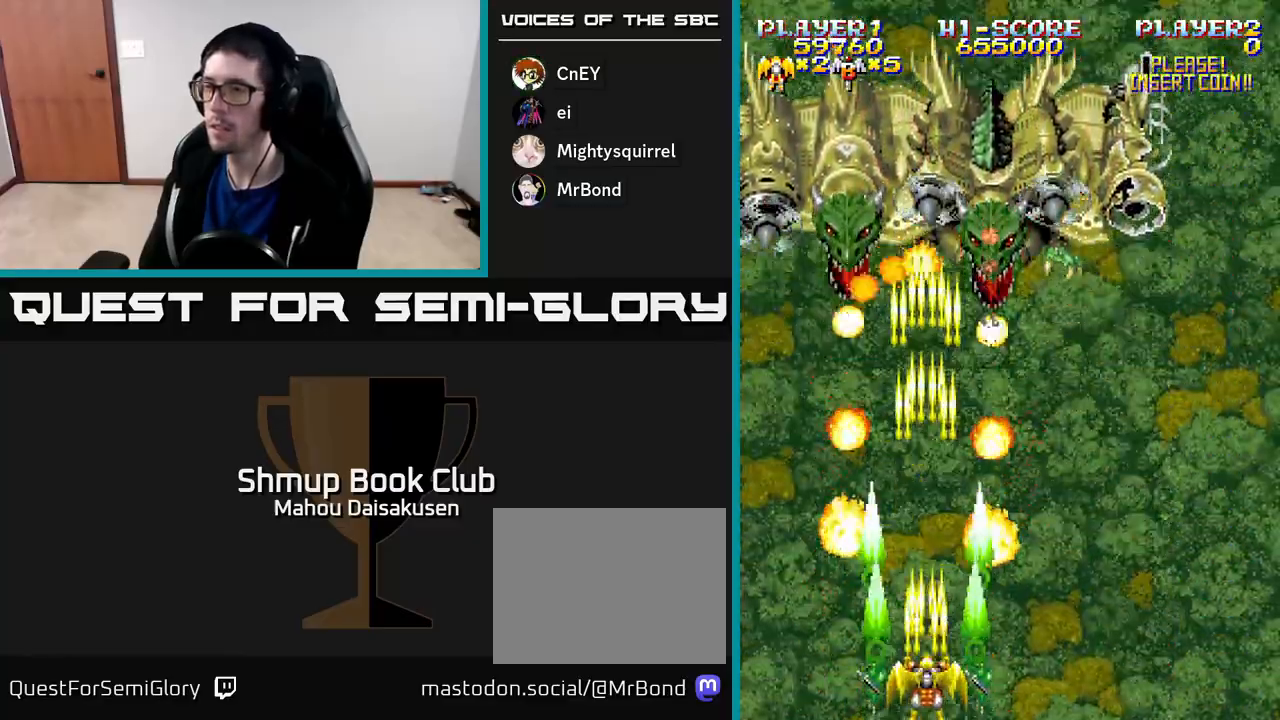
{"buttons": ["A", "DPAD_UP"], "right_stick": "center", "events": [[417, "DPAD_UP", "down"]]}
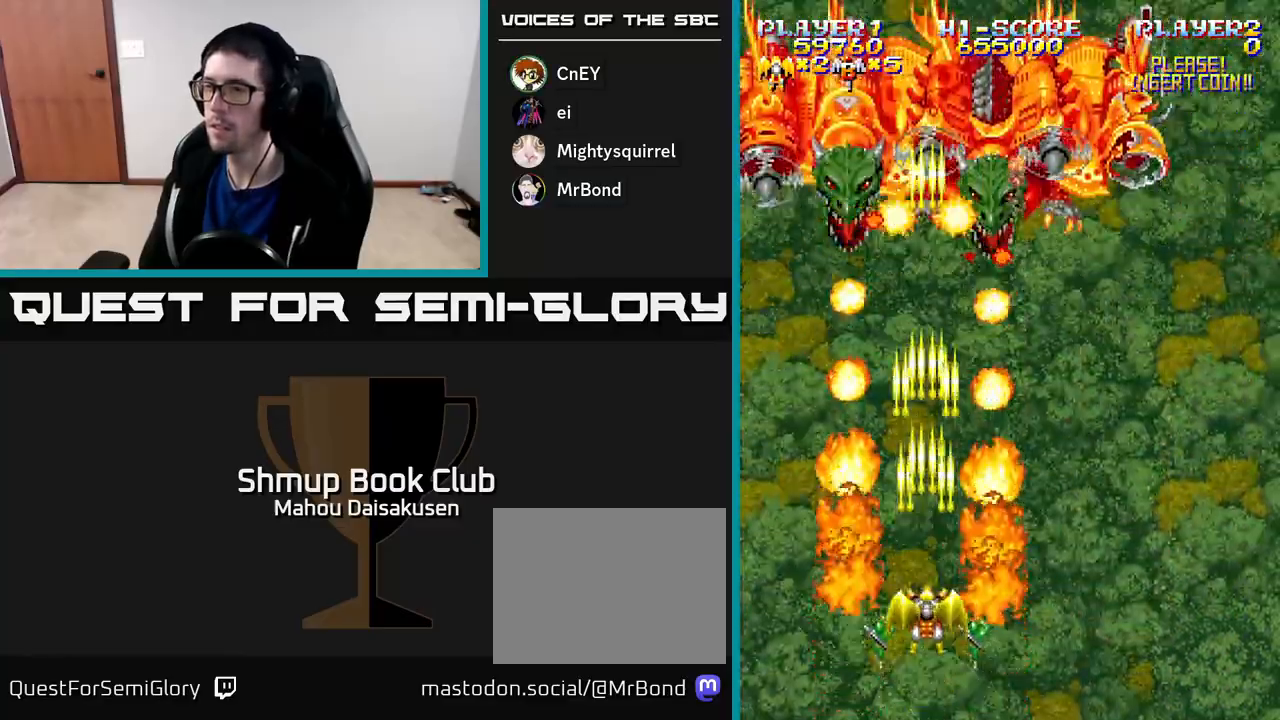
{"buttons": ["A", "DPAD_LEFT"], "right_stick": "center", "events": [[400, "DPAD_UP", "up"], [483, "DPAD_LEFT", "down"]]}
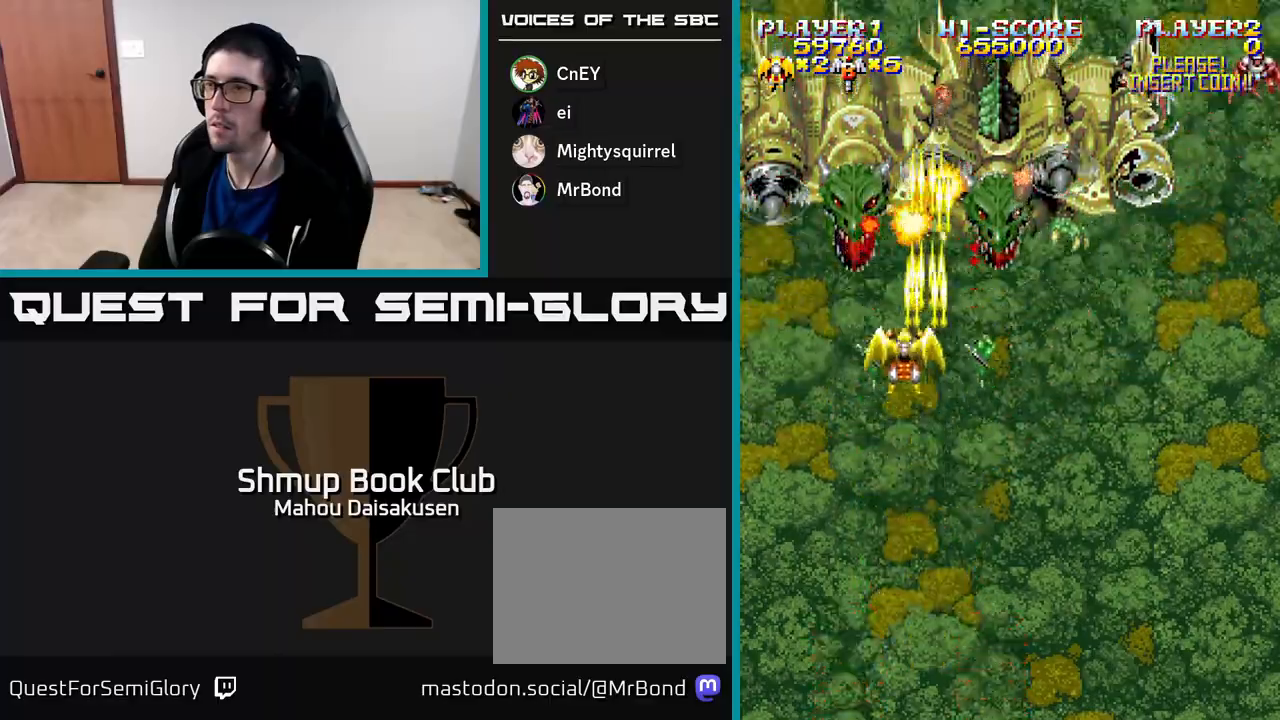
{"buttons": ["A"], "right_stick": "center", "events": [[50, "DPAD_LEFT", "up"], [367, "DPAD_DOWN", "down"], [483, "DPAD_DOWN", "up"]]}
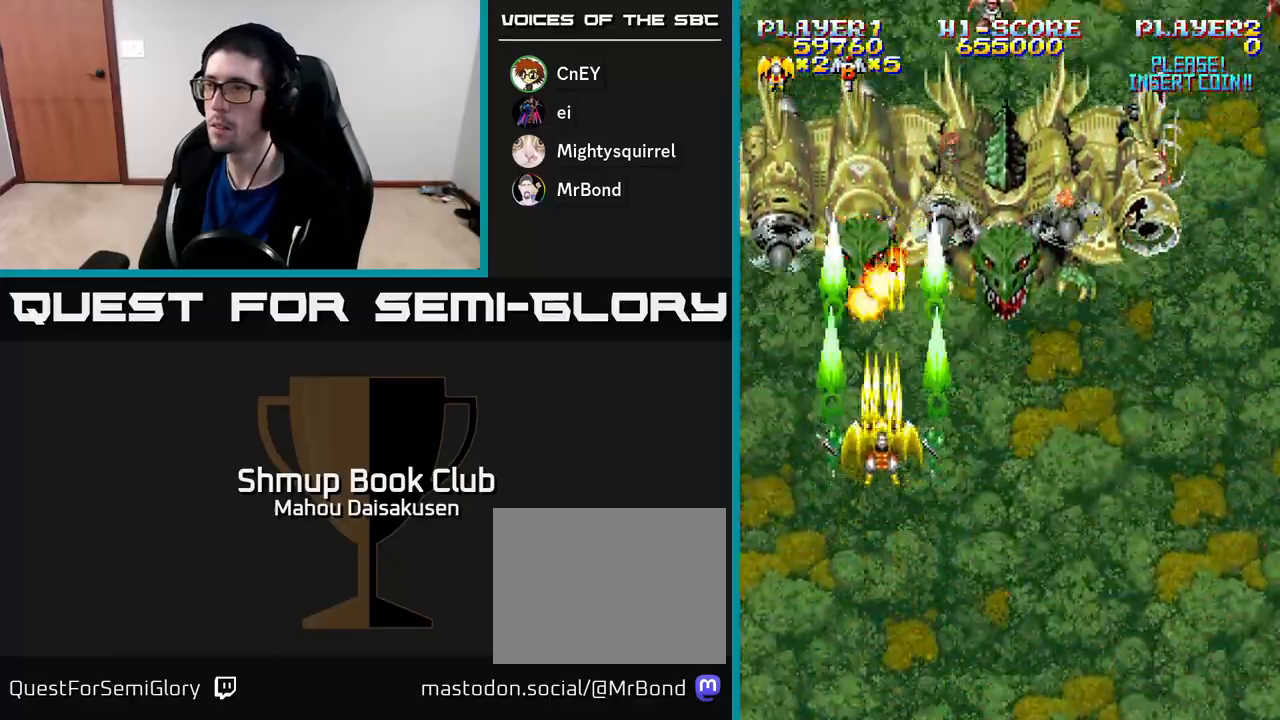
{"buttons": ["A"], "right_stick": "center", "events": [[250, "DPAD_DOWN", "down"], [367, "DPAD_DOWN", "up"]]}
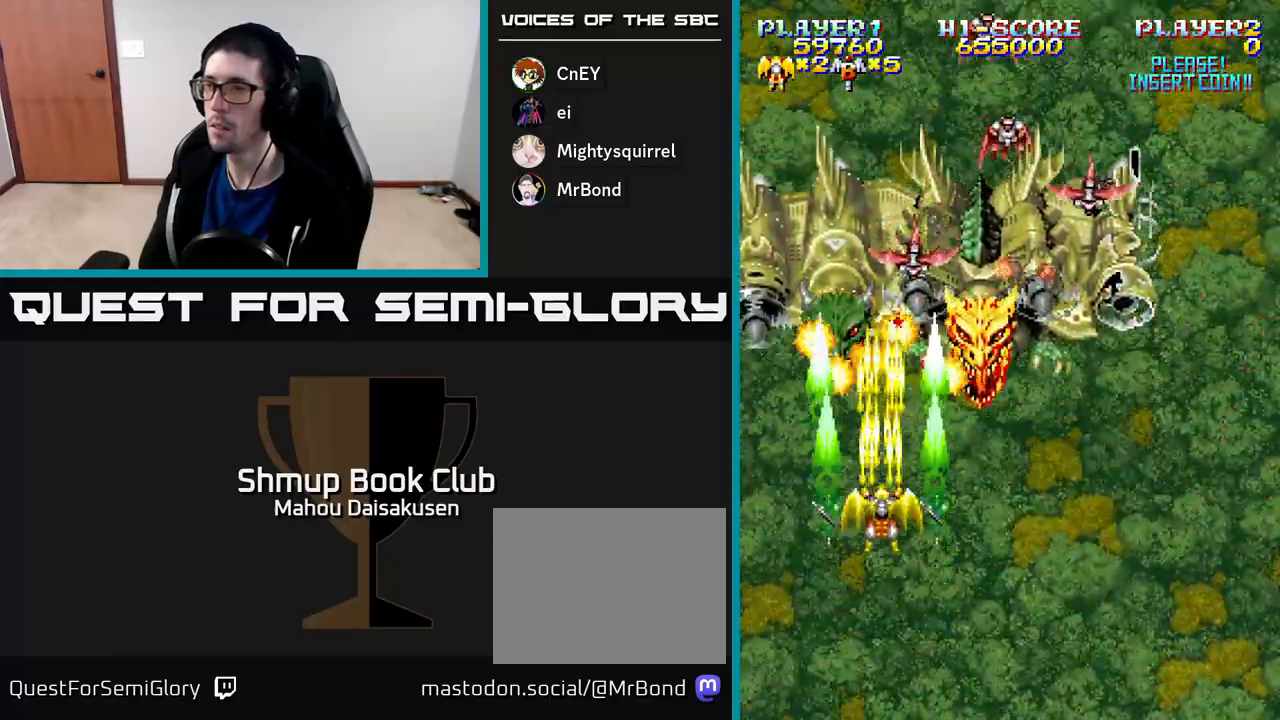
{"buttons": ["A", "DPAD_DOWN"], "right_stick": "center", "events": [[200, "DPAD_DOWN", "down"], [333, "DPAD_DOWN", "up"], [483, "DPAD_DOWN", "down"]]}
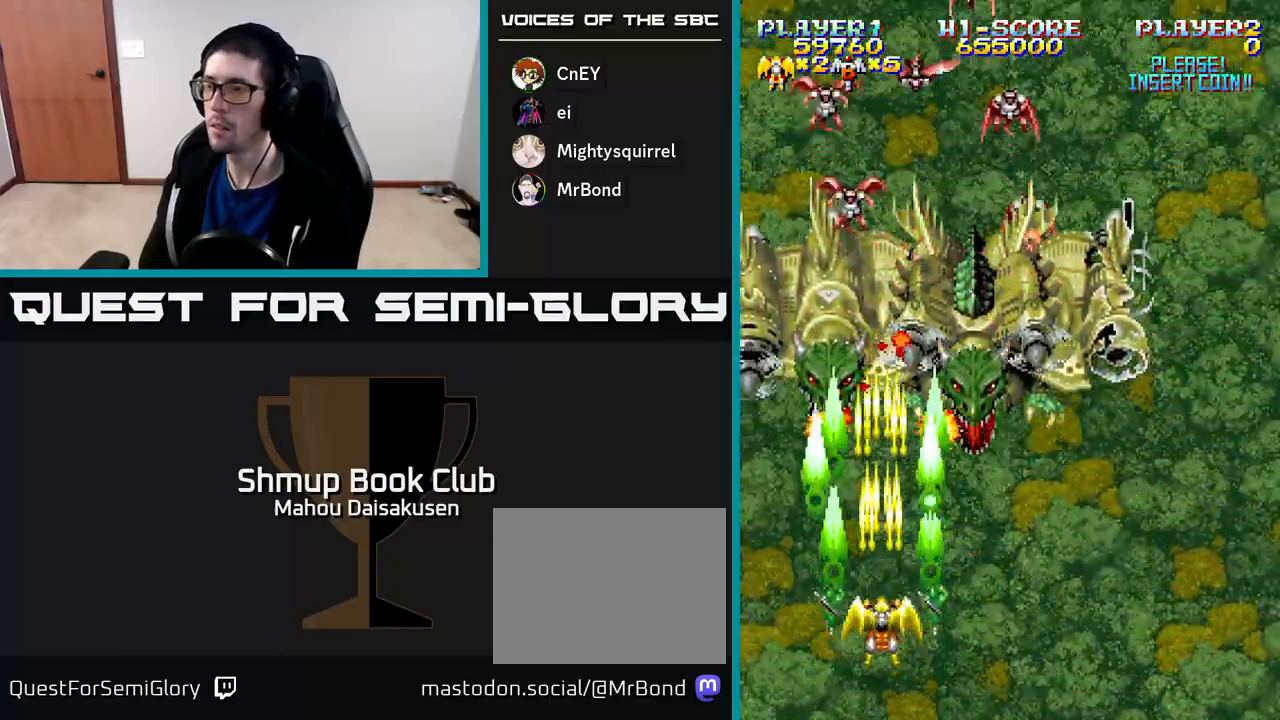
{"buttons": ["A"], "right_stick": "center", "events": [[117, "DPAD_DOWN", "up"]]}
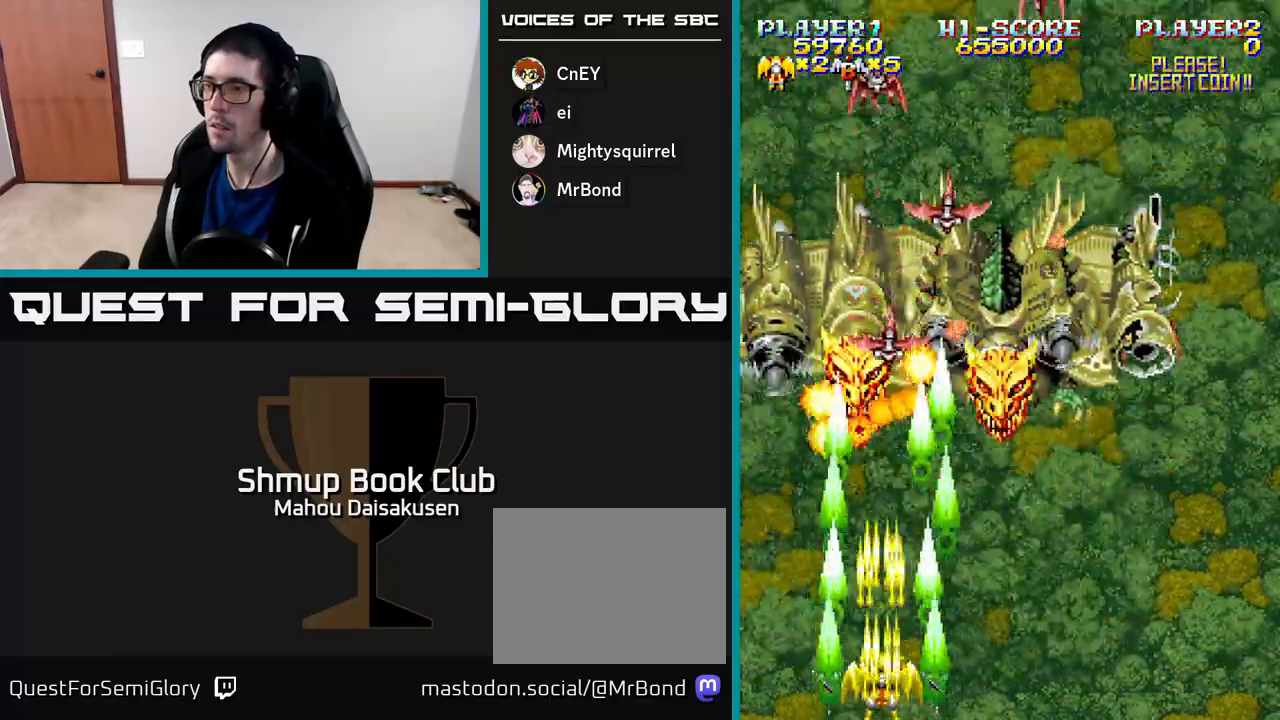
{"buttons": ["A"], "right_stick": "center", "events": []}
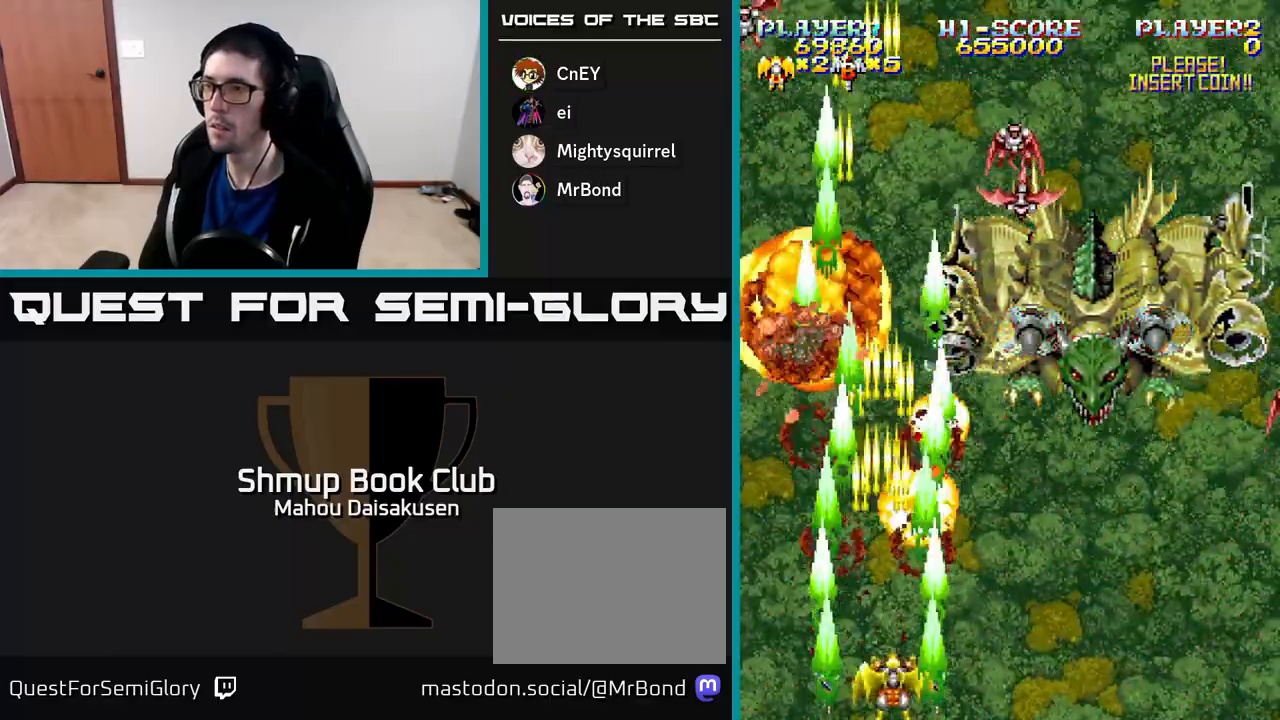
{"buttons": ["A", "DPAD_LEFT"], "right_stick": "center", "events": [[17, "DPAD_DOWN", "down"], [17, "DPAD_RIGHT", "down"], [33, "DPAD_DOWN", "up"], [383, "DPAD_DOWN", "down"], [383, "DPAD_RIGHT", "up"], [417, "DPAD_DOWN", "up"], [417, "DPAD_LEFT", "down"]]}
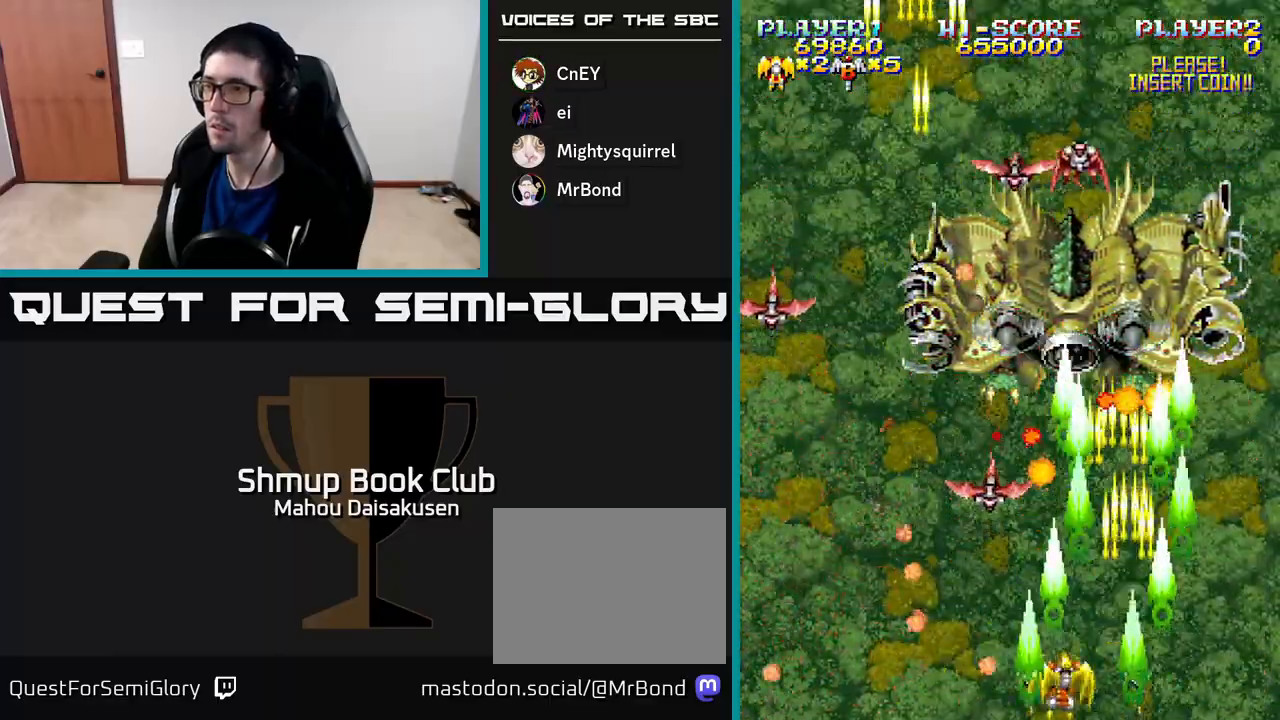
{"buttons": ["A", "DPAD_RIGHT"], "right_stick": "center", "events": [[450, "DPAD_LEFT", "up"], [467, "DPAD_DOWN", "down"], [467, "DPAD_RIGHT", "down"], [483, "DPAD_DOWN", "up"]]}
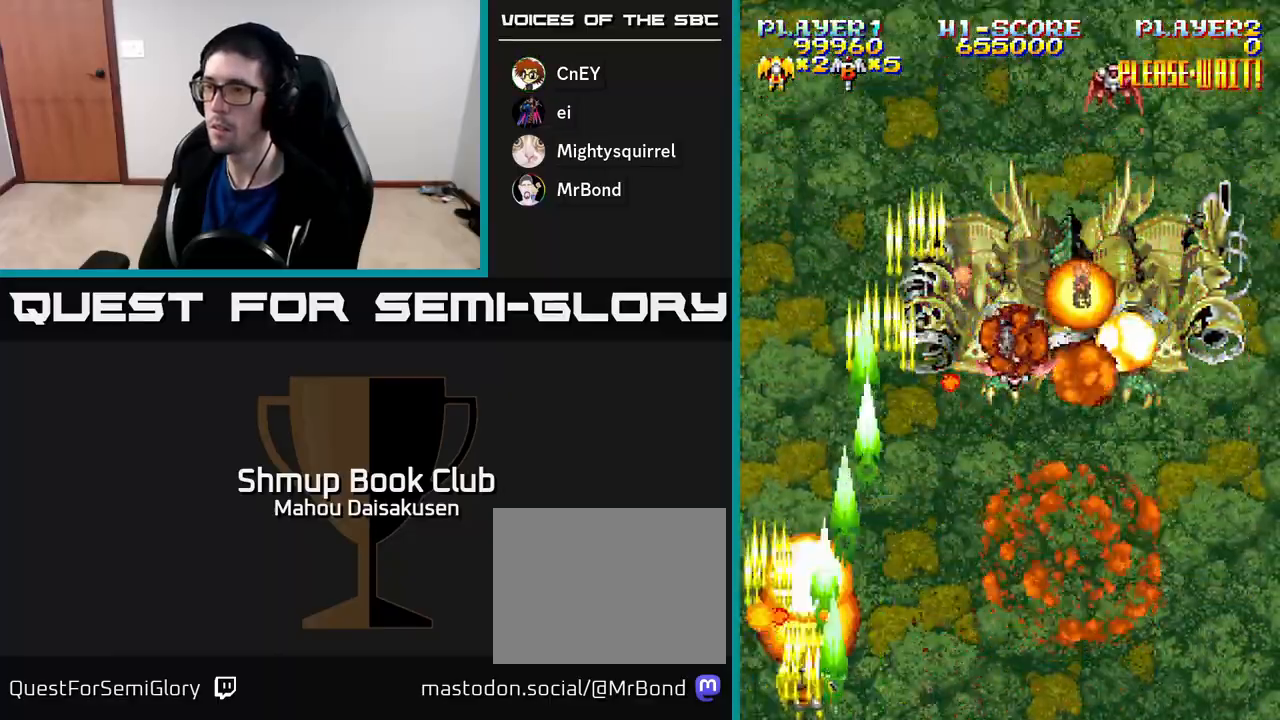
{"buttons": ["A"], "right_stick": "center", "events": [[467, "DPAD_RIGHT", "up"]]}
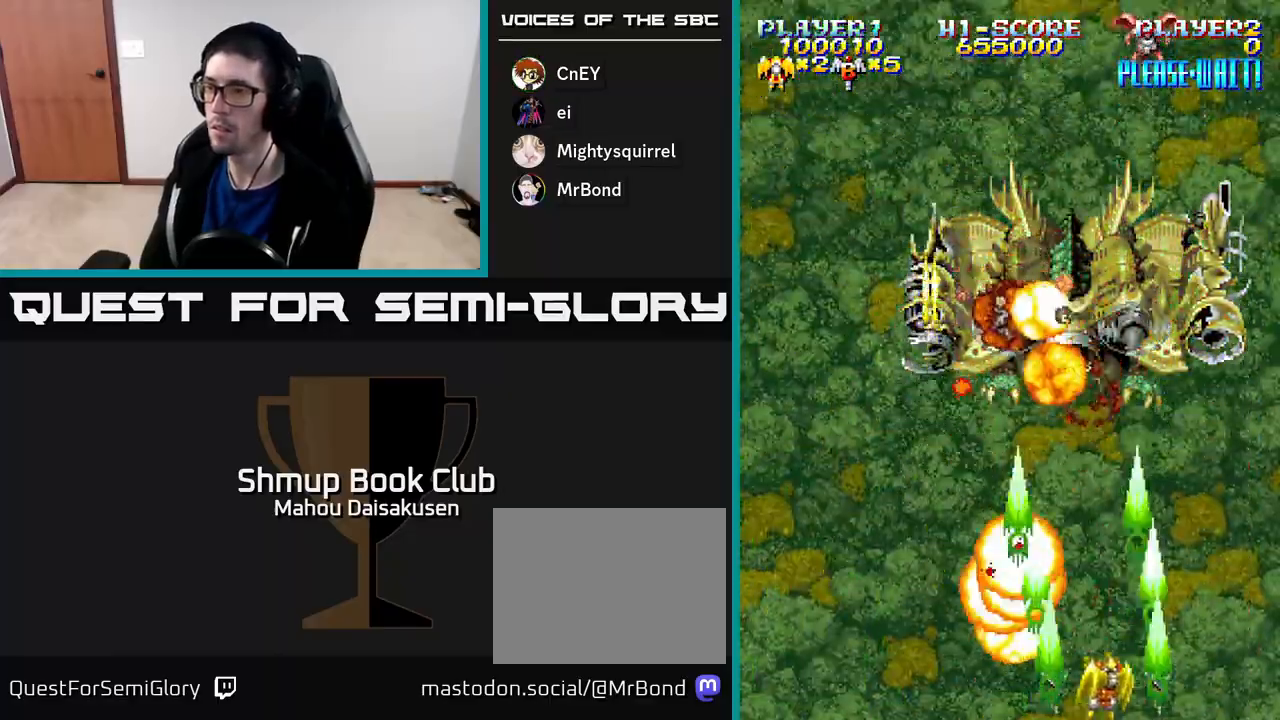
{"buttons": ["A", "DPAD_UP"], "right_stick": "center", "events": [[17, "DPAD_DOWN", "down"], [50, "DPAD_RIGHT", "down"], [83, "DPAD_DOWN", "up"], [183, "DPAD_LEFT", "down"], [183, "DPAD_RIGHT", "up"], [317, "DPAD_UP", "down"], [350, "DPAD_LEFT", "up"]]}
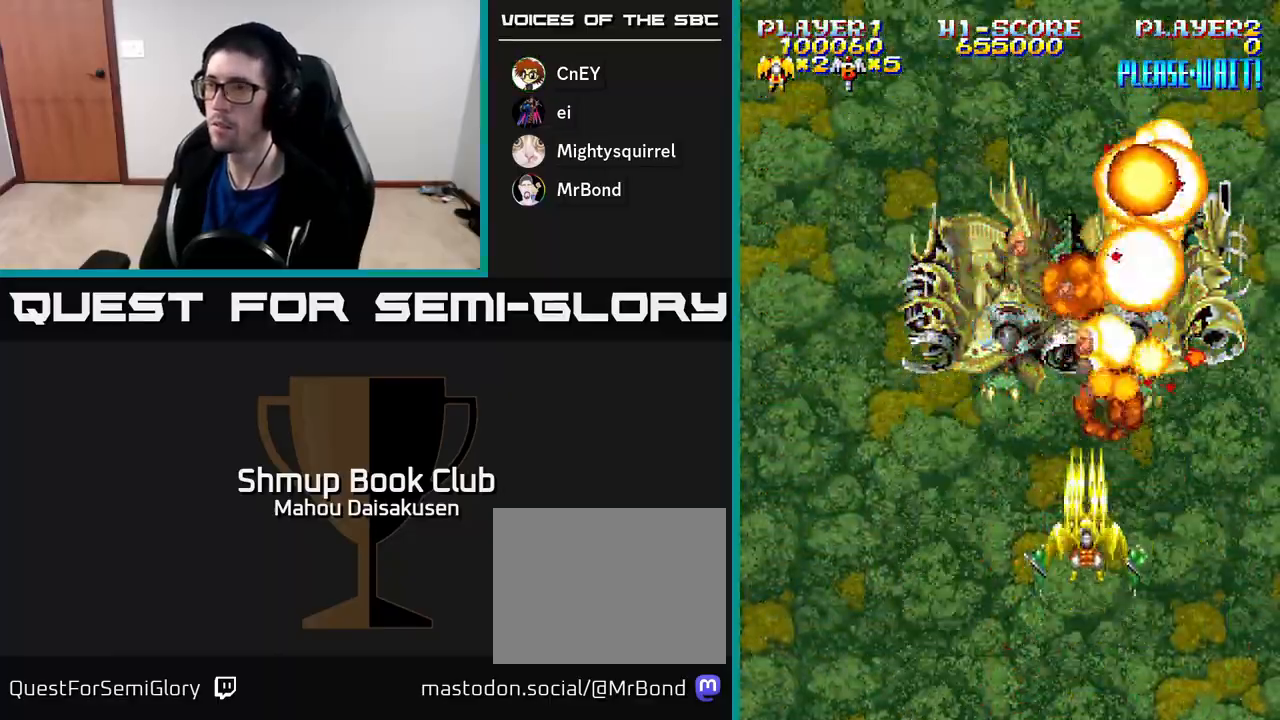
{"buttons": ["A", "DPAD_DOWN"], "right_stick": "center", "events": [[67, "DPAD_LEFT", "down"], [67, "DPAD_UP", "up"], [150, "DPAD_LEFT", "up"], [233, "DPAD_RIGHT", "down"], [300, "DPAD_DOWN", "down"], [367, "DPAD_RIGHT", "up"]]}
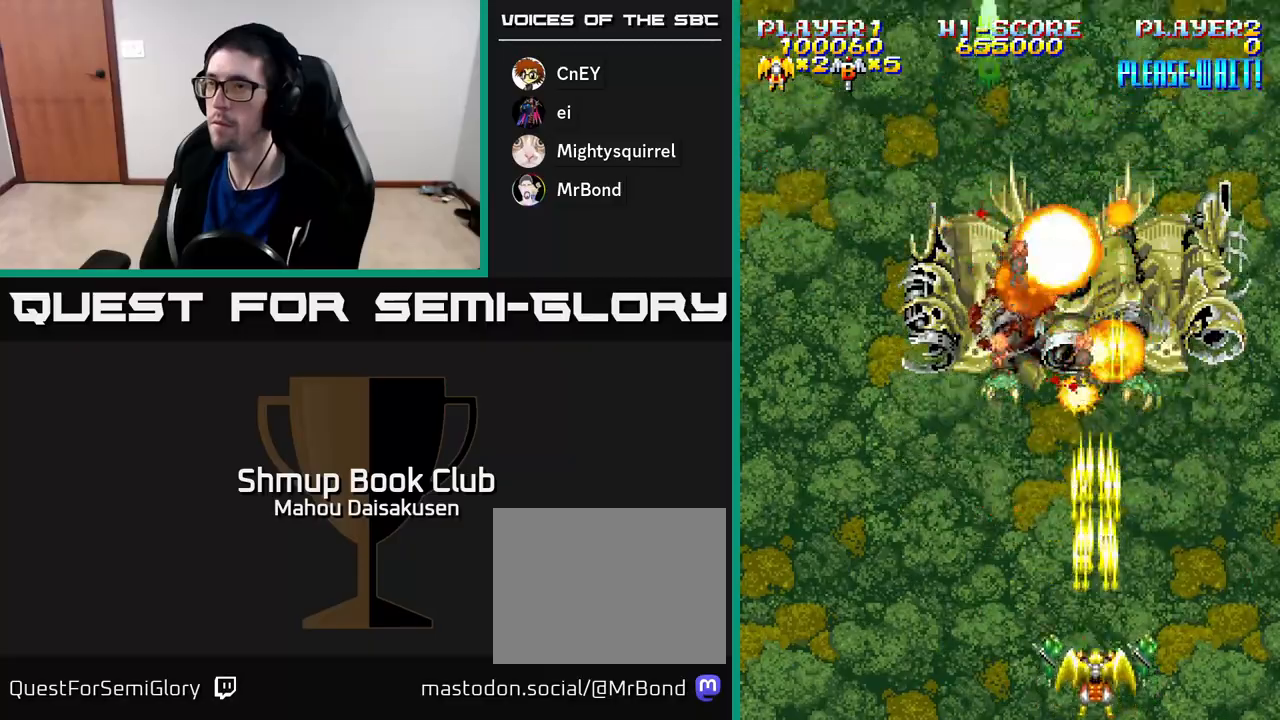
{"buttons": ["A", "DPAD_LEFT"], "right_stick": "center", "events": [[117, "DPAD_RIGHT", "down"], [167, "DPAD_DOWN", "up"], [367, "DPAD_DOWN", "down"], [383, "DPAD_RIGHT", "up"], [433, "DPAD_DOWN", "up"], [450, "DPAD_LEFT", "down"]]}
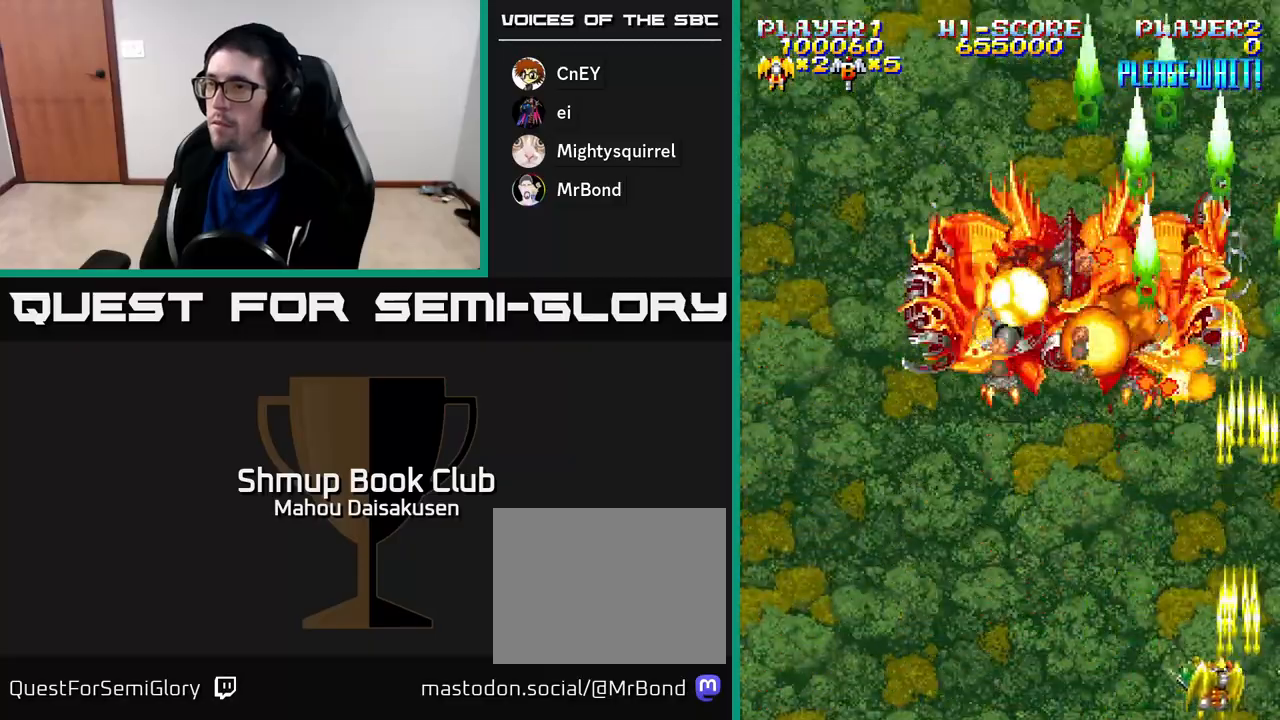
{"buttons": ["A"], "right_stick": "center", "events": [[200, "DPAD_UP", "down"], [250, "DPAD_LEFT", "up"], [317, "DPAD_RIGHT", "down"], [417, "DPAD_UP", "up"], [433, "DPAD_RIGHT", "up"]]}
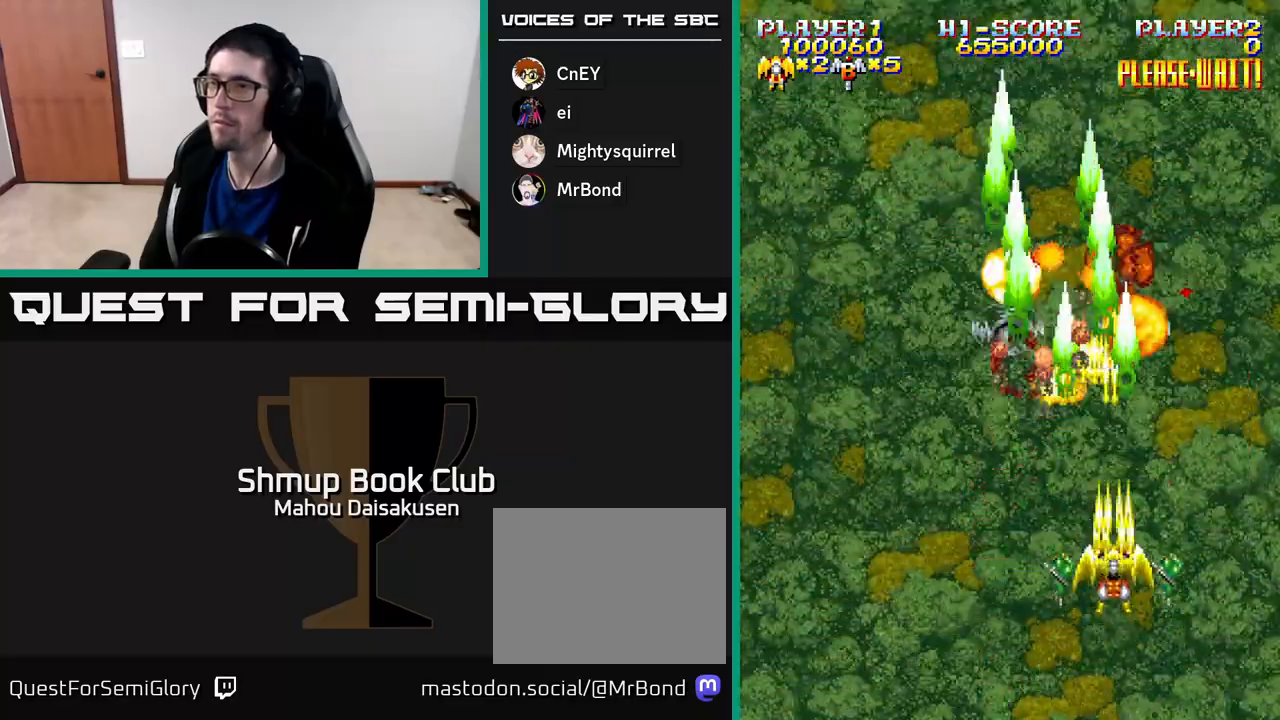
{"buttons": ["A"], "right_stick": "center", "events": []}
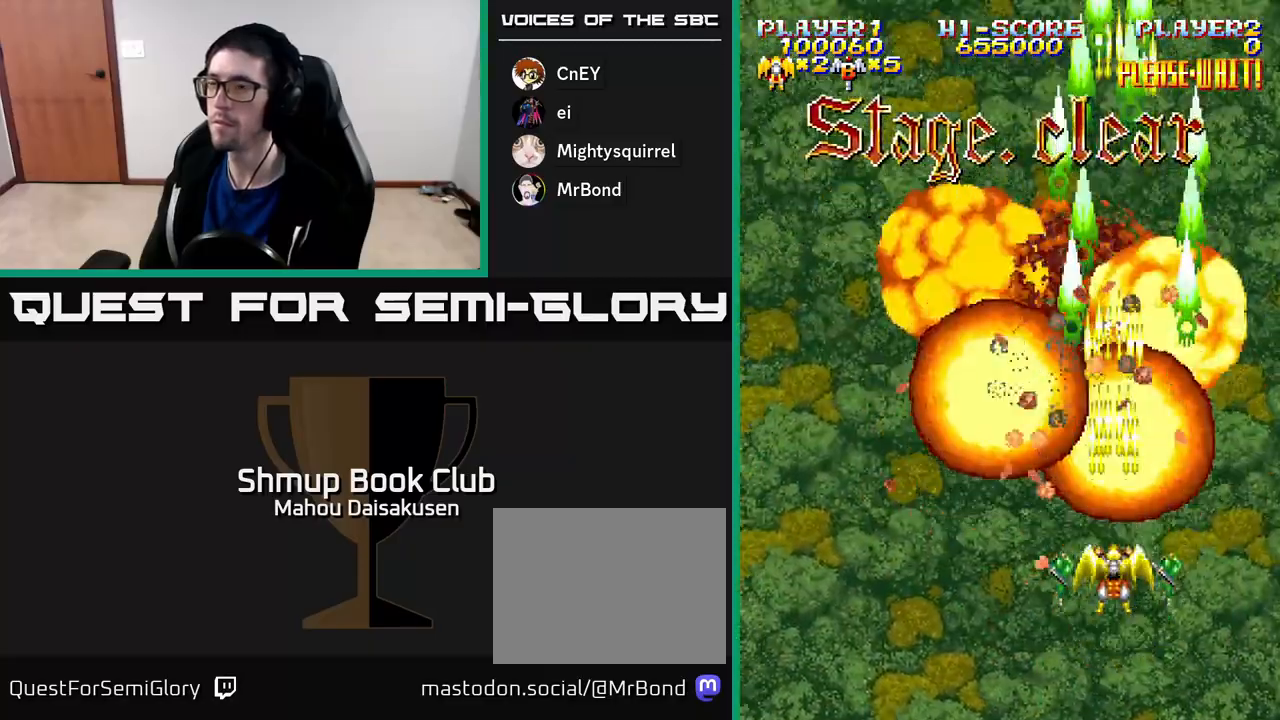
{"buttons": ["DPAD_LEFT"], "right_stick": "center", "events": [[50, "DPAD_LEFT", "down"], [200, "DPAD_LEFT", "up"], [217, "DPAD_DOWN", "down"], [267, "A", "up"], [333, "DPAD_DOWN", "up"], [367, "DPAD_LEFT", "down"]]}
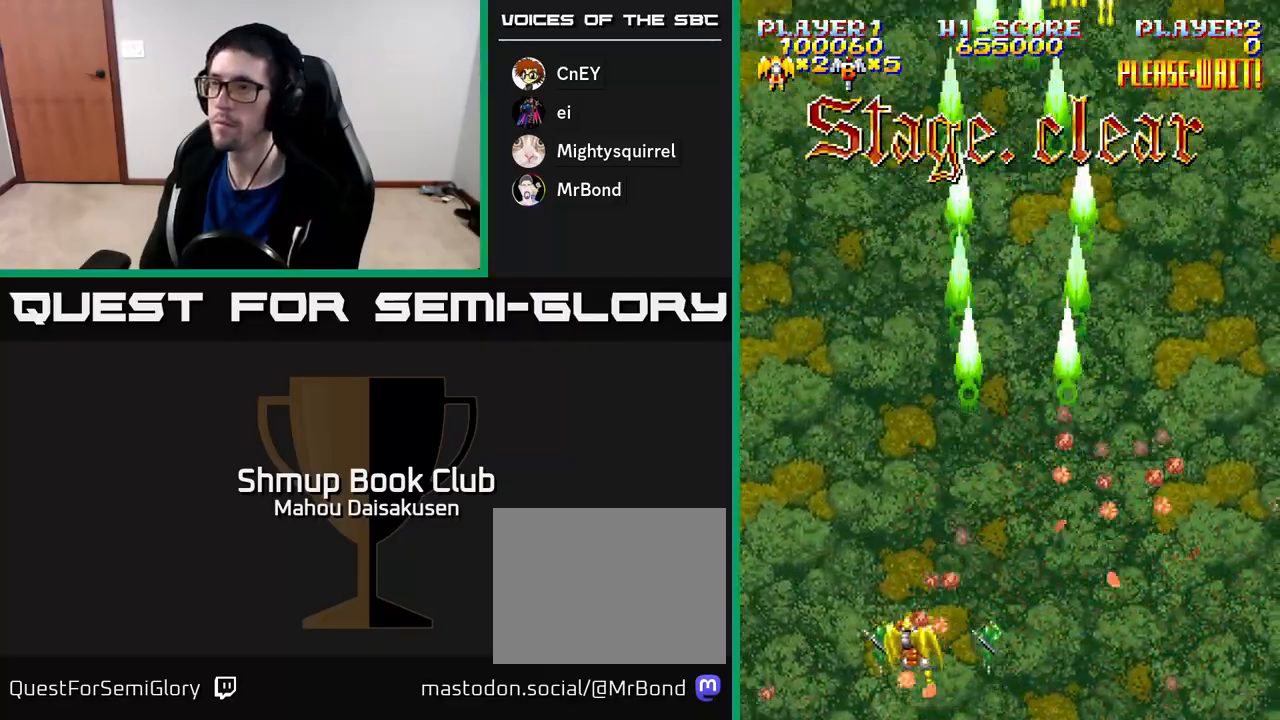
{"buttons": [], "right_stick": "center", "events": [[17, "DPAD_LEFT", "up"]]}